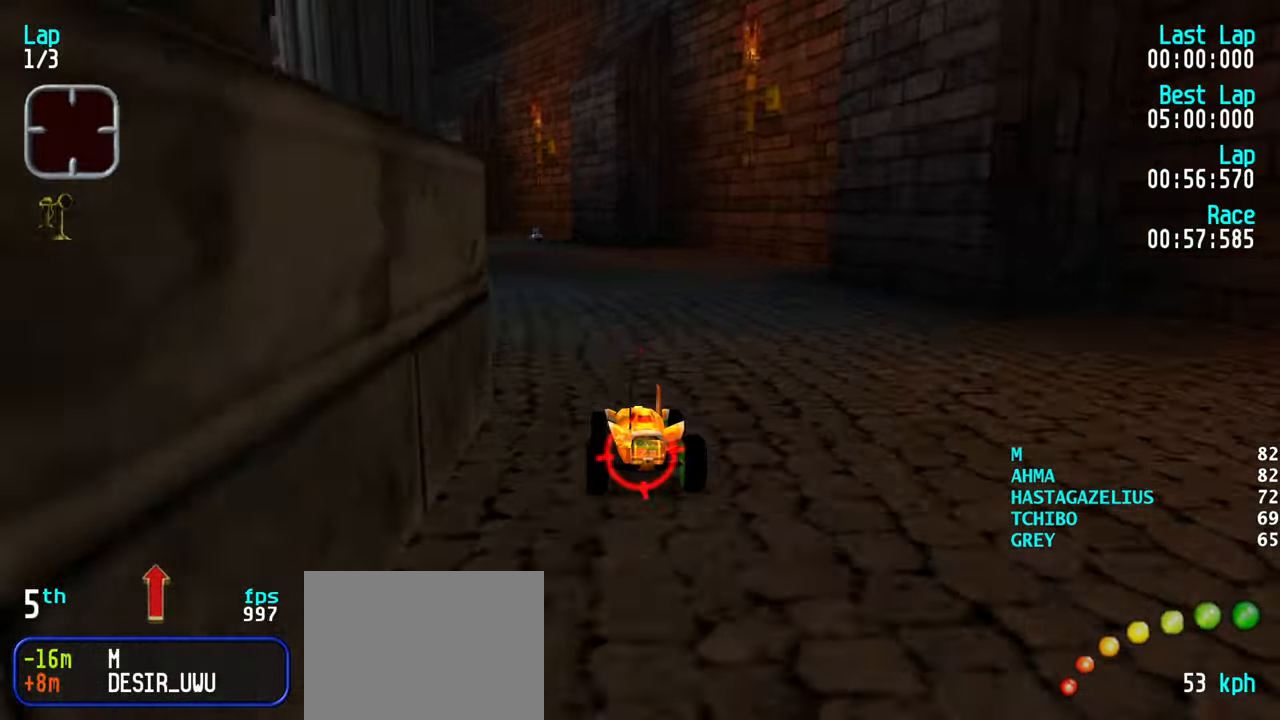
Gameplay with keyboard; each line is a JSON object with the keys held at the frame after it. "events" lists presses ("down") and releases ("up") of "down", "left", "right" and "up" between this image and that frame as [ms after this image, input, new state], when the widget could be followed in between. No other keys are recorded. Mouse input is not recorded.
{"keys": ["up"], "events": [[133, "left", "down"], [183, "left", "up"], [316, "left", "down"], [366, "left", "up"]]}
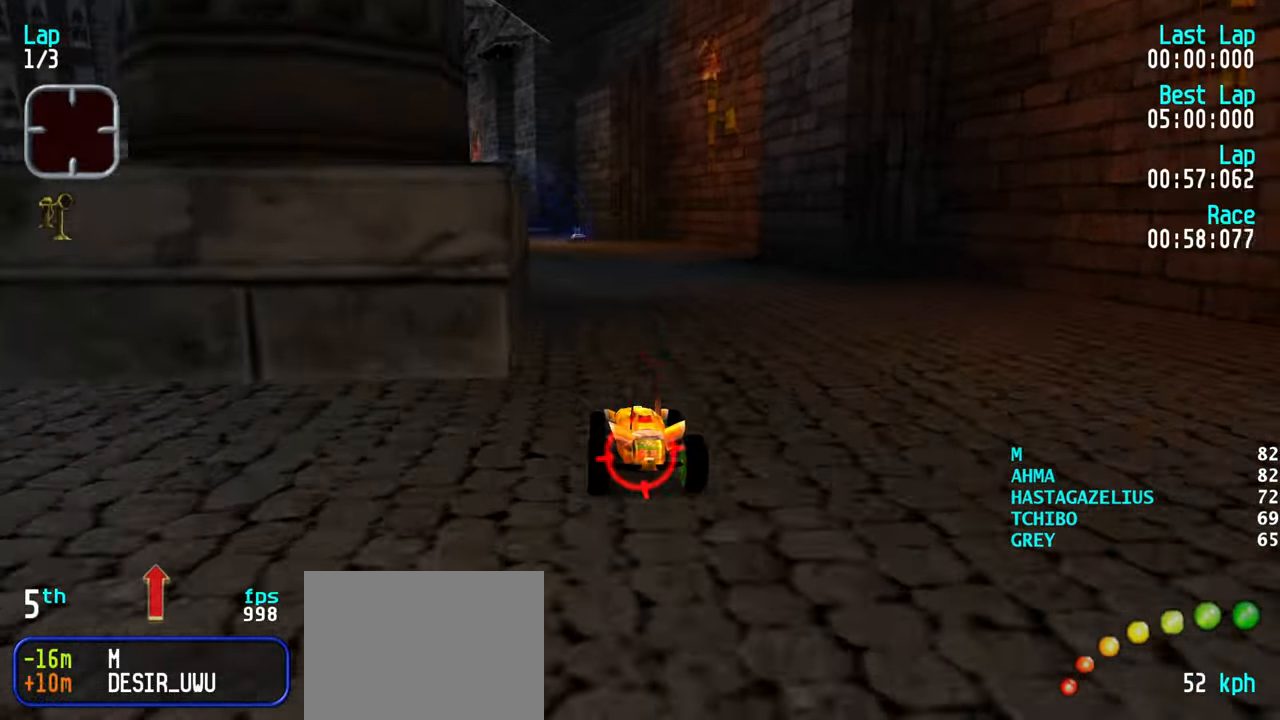
{"keys": ["right", "up"], "events": [[250, "left", "down"], [300, "left", "up"], [433, "right", "down"]]}
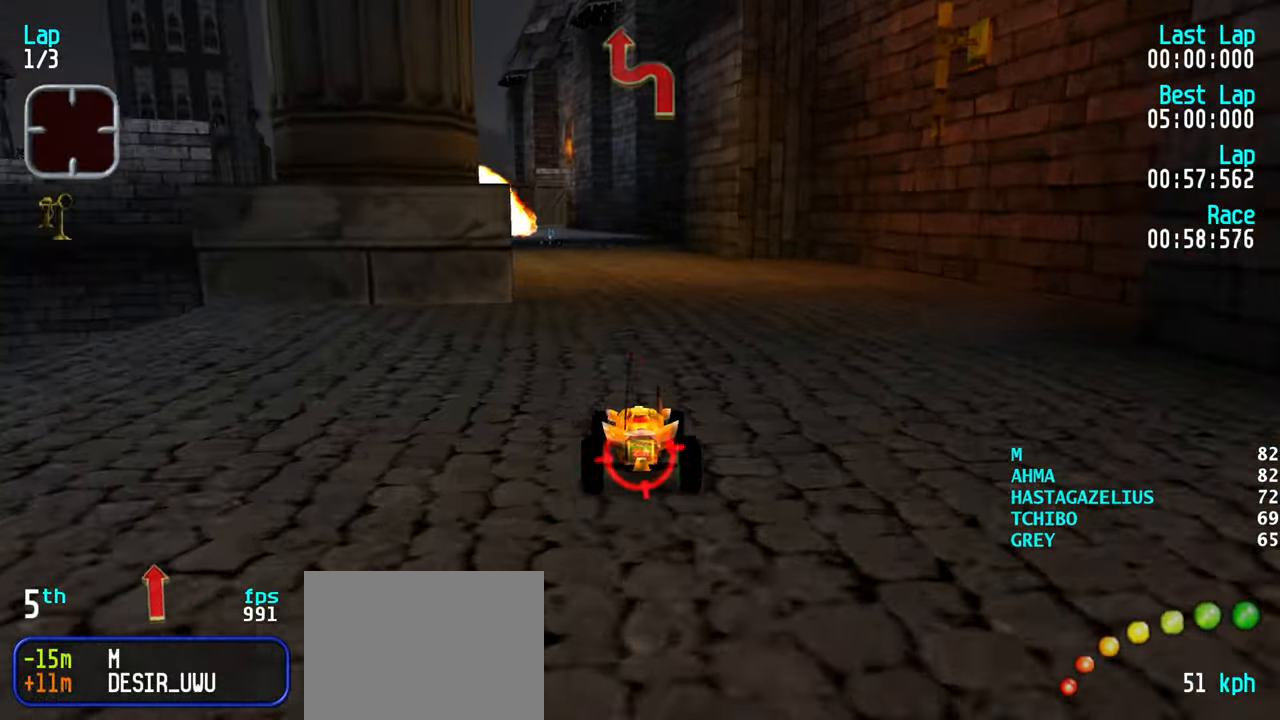
{"keys": ["left", "up"], "events": [[33, "right", "up"], [316, "left", "down"], [400, "left", "up"], [450, "left", "down"]]}
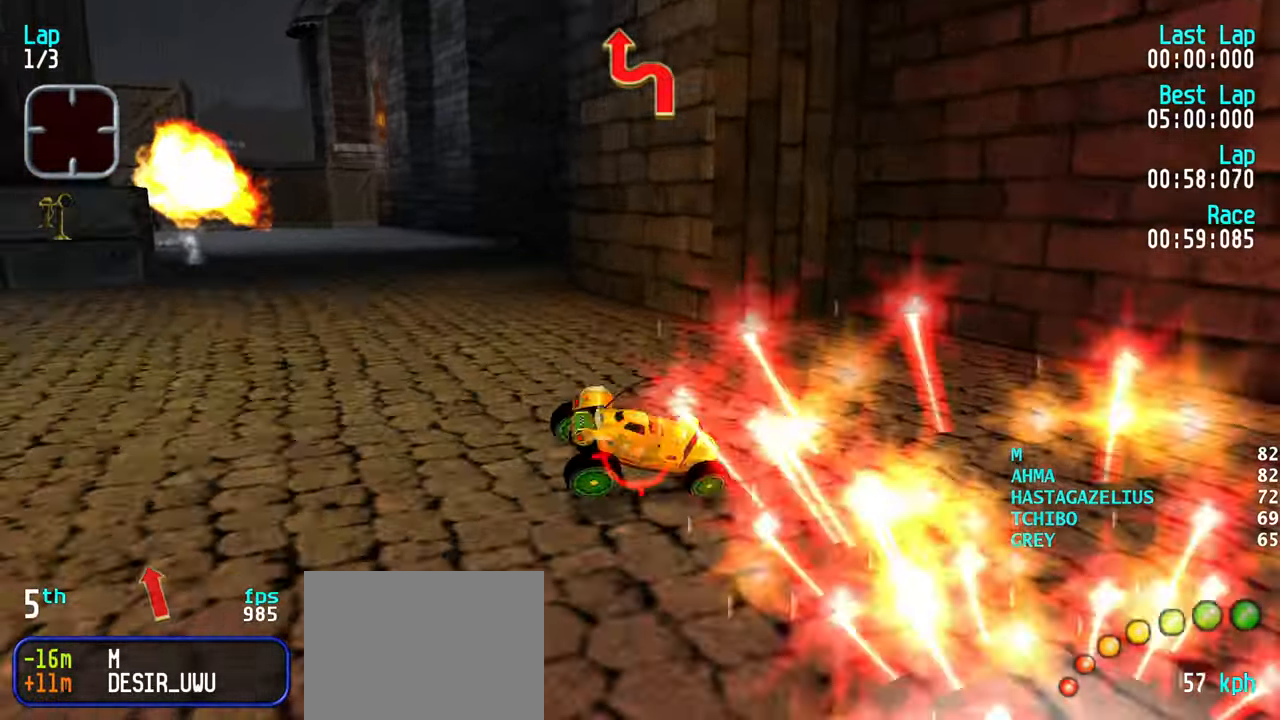
{"keys": ["left", "up"], "events": [[83, "left", "up"], [133, "left", "down"]]}
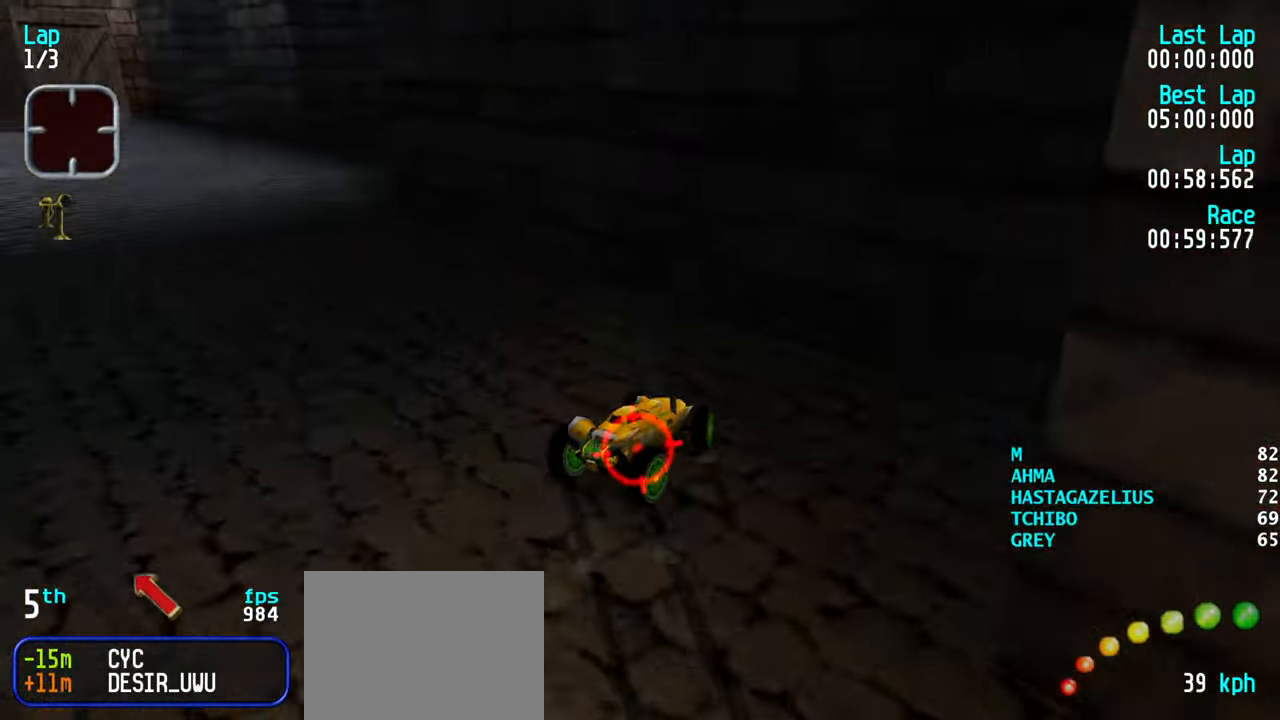
{"keys": ["up"], "events": [[100, "left", "up"], [150, "left", "down"], [483, "left", "up"]]}
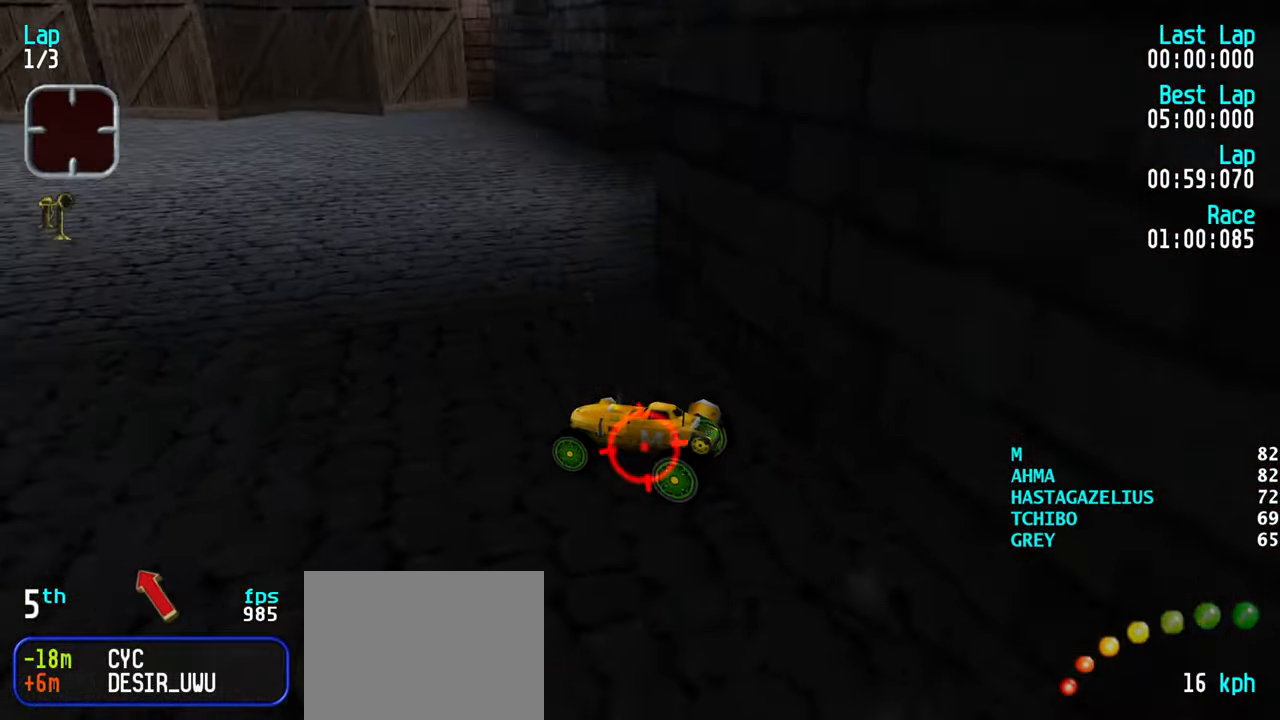
{"keys": ["up"], "events": [[117, "right", "down"], [217, "right", "up"], [317, "left", "down"], [450, "left", "up"]]}
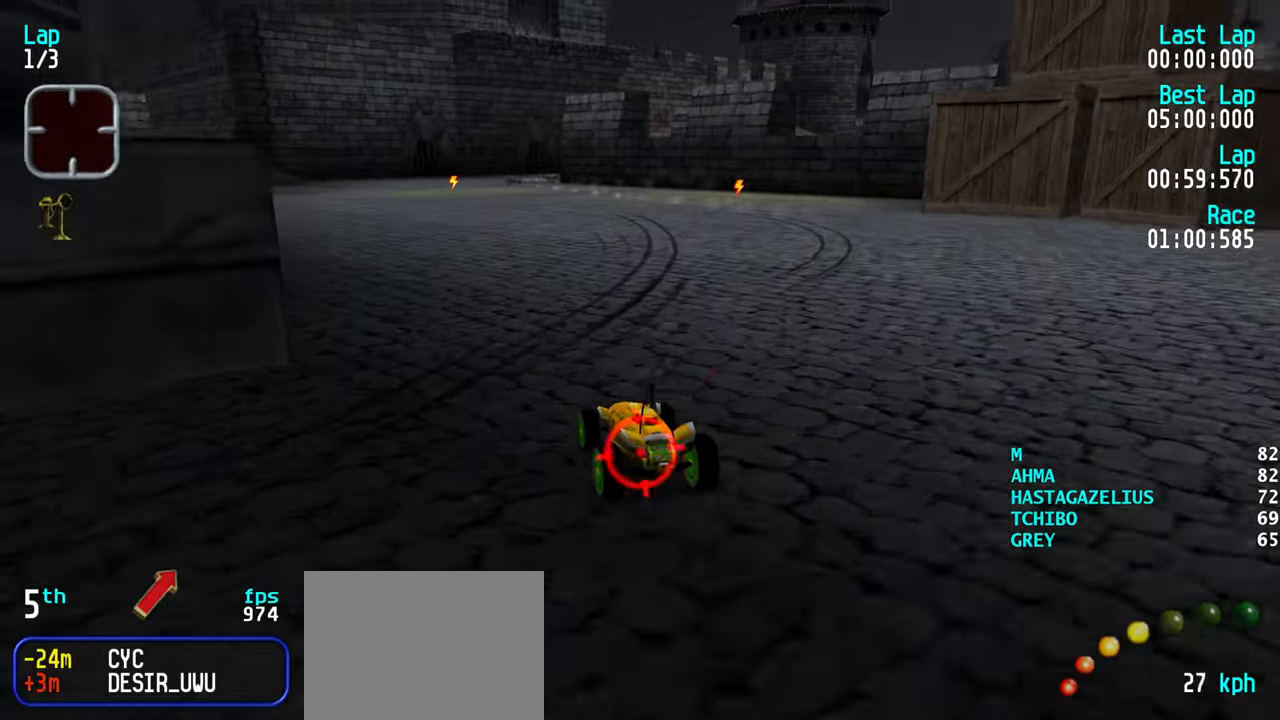
{"keys": ["left", "up"], "events": [[233, "right", "down"], [317, "right", "up"], [367, "left", "down"]]}
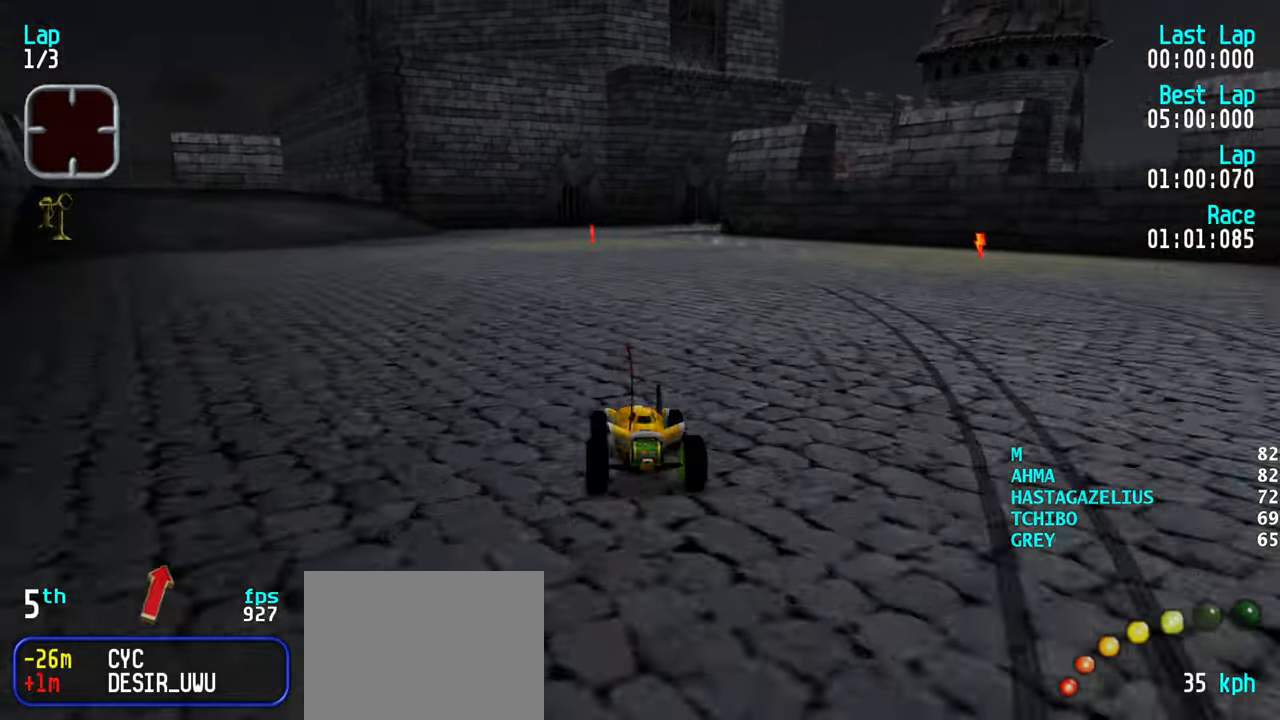
{"keys": ["up"], "events": [[17, "left", "up"], [100, "right", "down"], [200, "right", "up"], [300, "left", "down"], [383, "left", "up"]]}
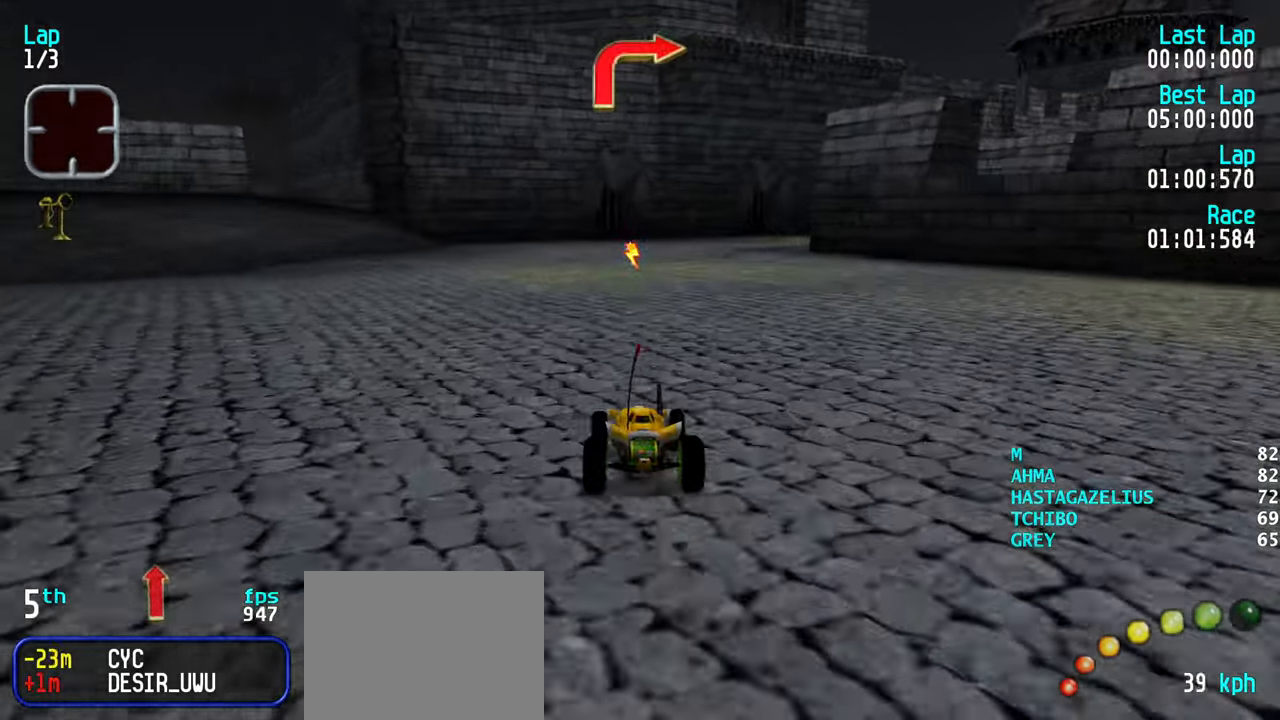
{"keys": [], "events": [[267, "right", "down"], [317, "right", "up"], [500, "up", "up"]]}
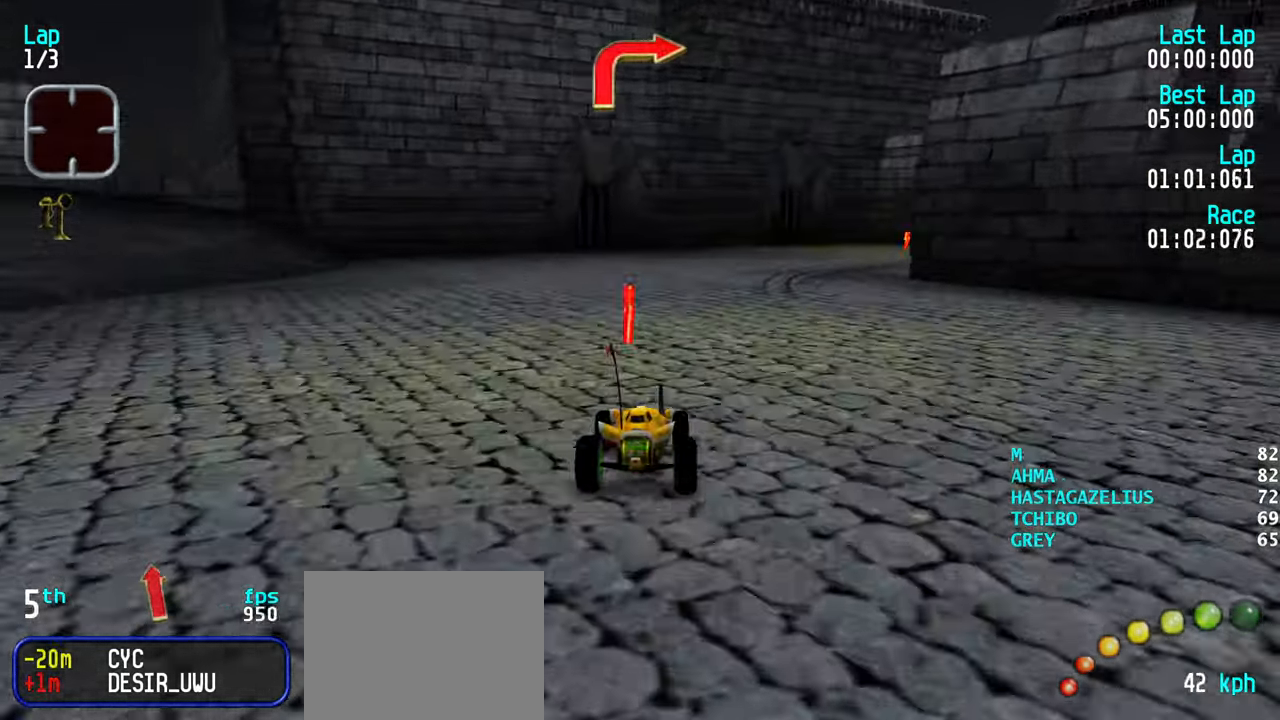
{"keys": ["right", "up"], "events": [[50, "down", "down"], [133, "down", "up"], [183, "right", "down"], [283, "up", "down"]]}
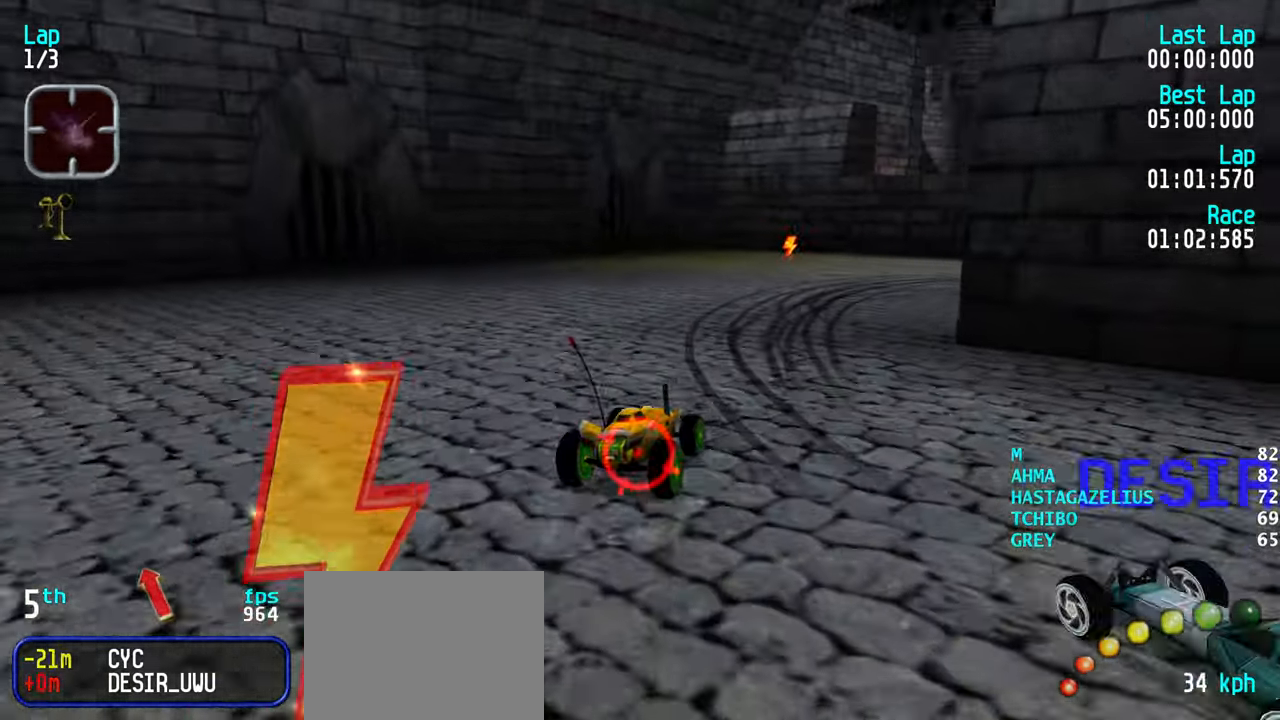
{"keys": ["right"], "events": [[17, "right", "up"], [67, "right", "down"], [100, "up", "up"], [333, "up", "down"], [433, "up", "up"]]}
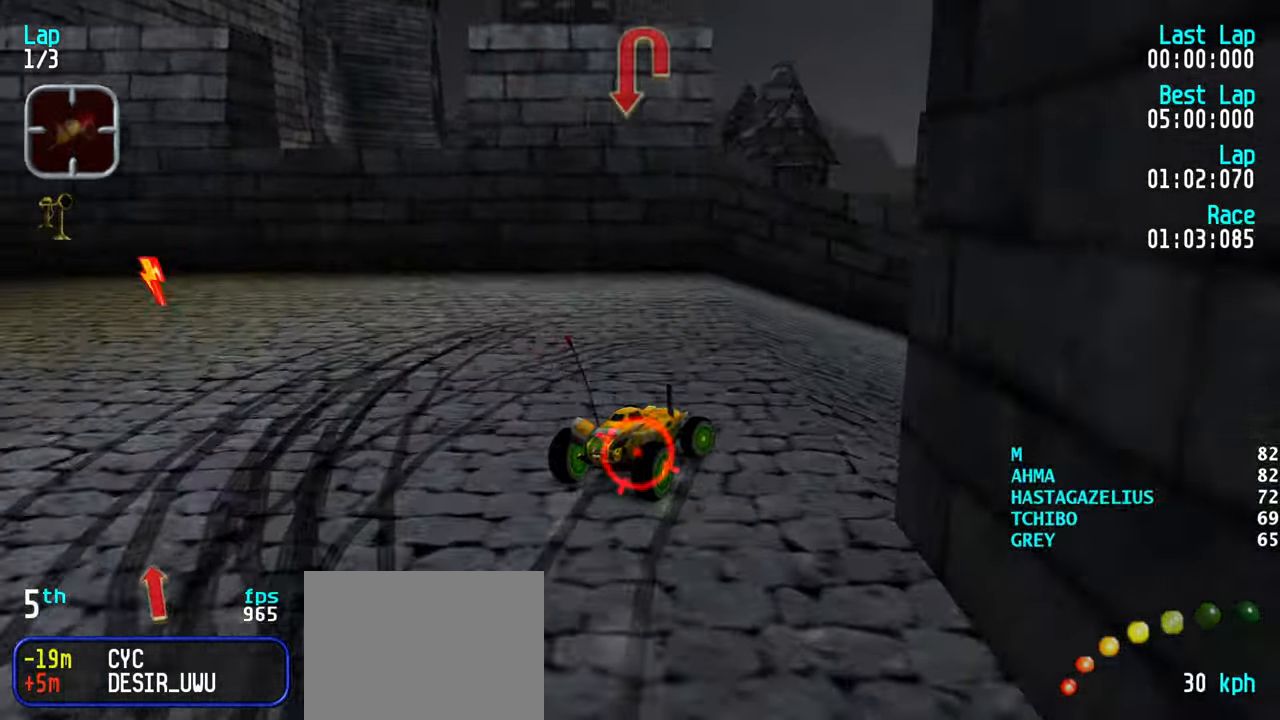
{"keys": ["right", "up"], "events": [[33, "up", "down"], [317, "right", "up"], [500, "right", "down"]]}
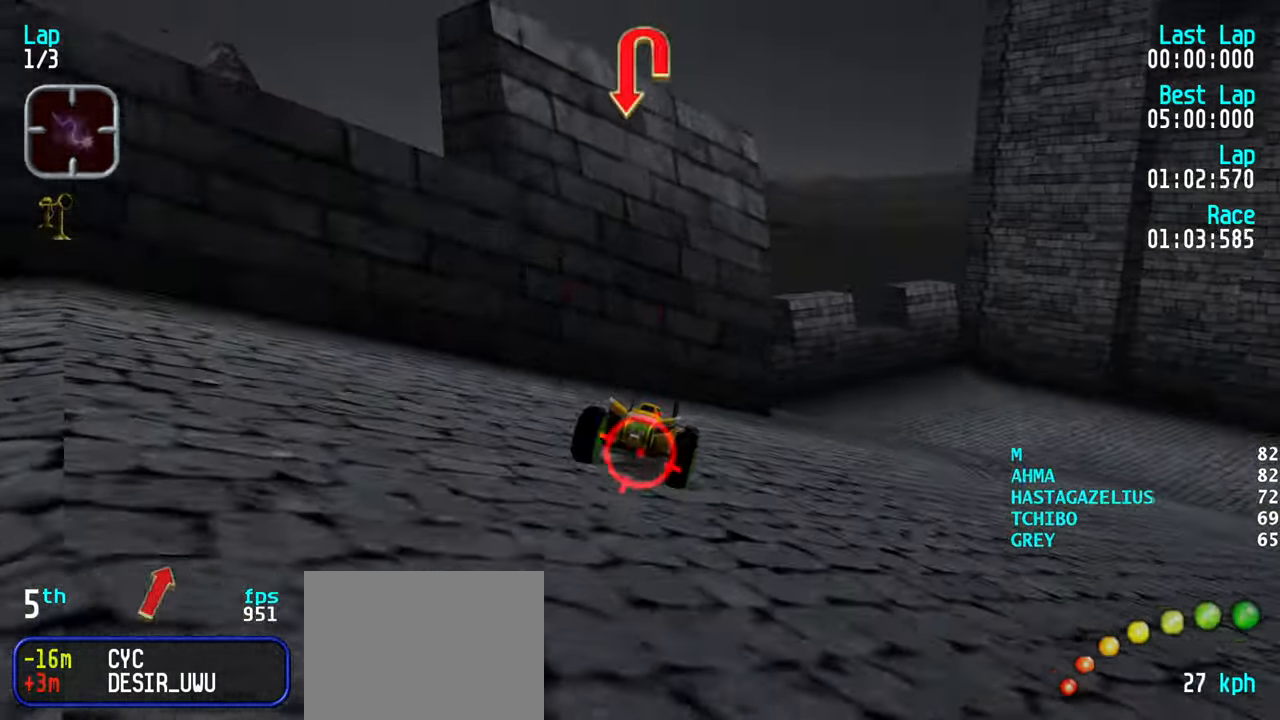
{"keys": ["down", "left"], "events": [[133, "right", "up"], [183, "up", "up"], [283, "down", "down"], [417, "left", "down"]]}
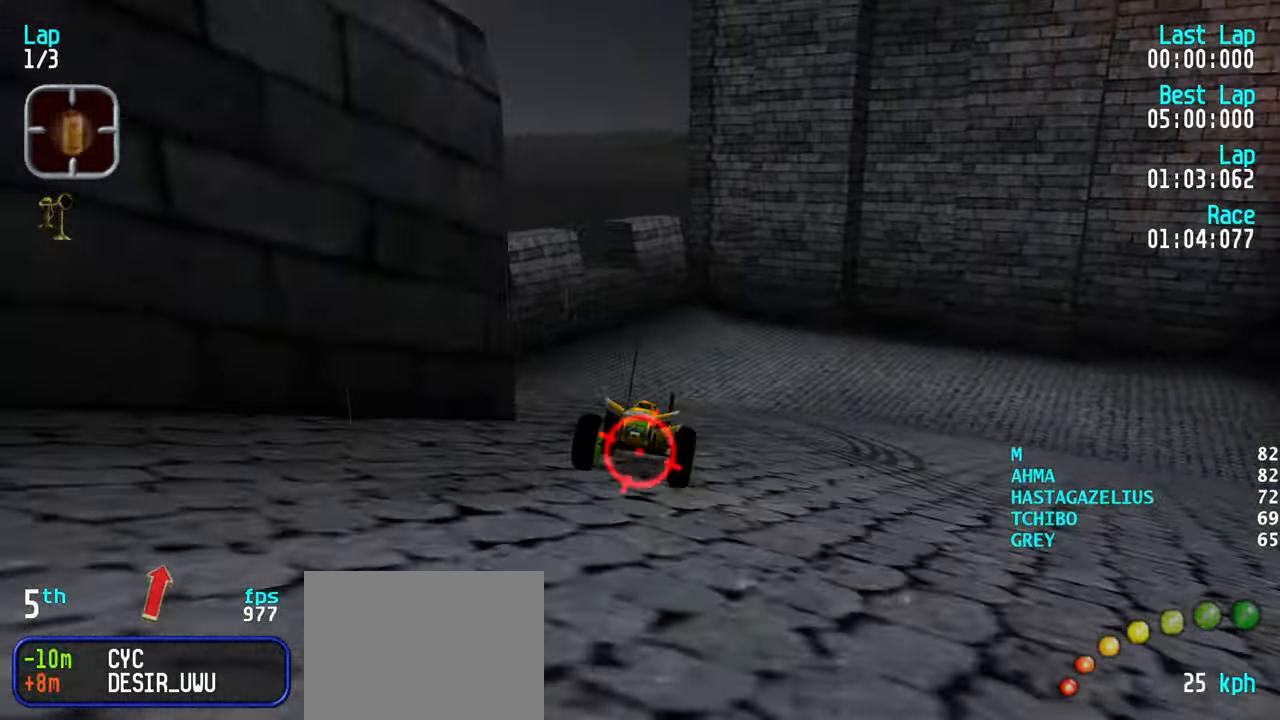
{"keys": ["left", "up"], "events": [[17, "down", "up"], [333, "up", "down"]]}
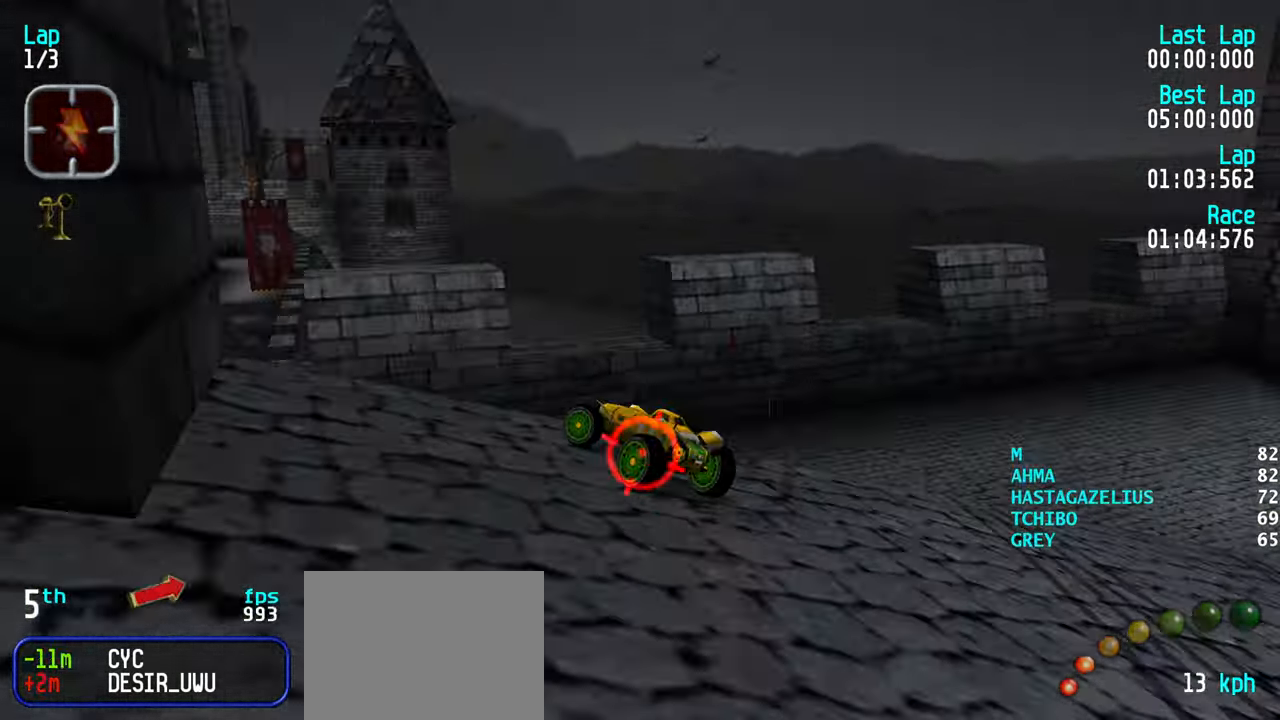
{"keys": ["up"], "events": [[217, "left", "up"]]}
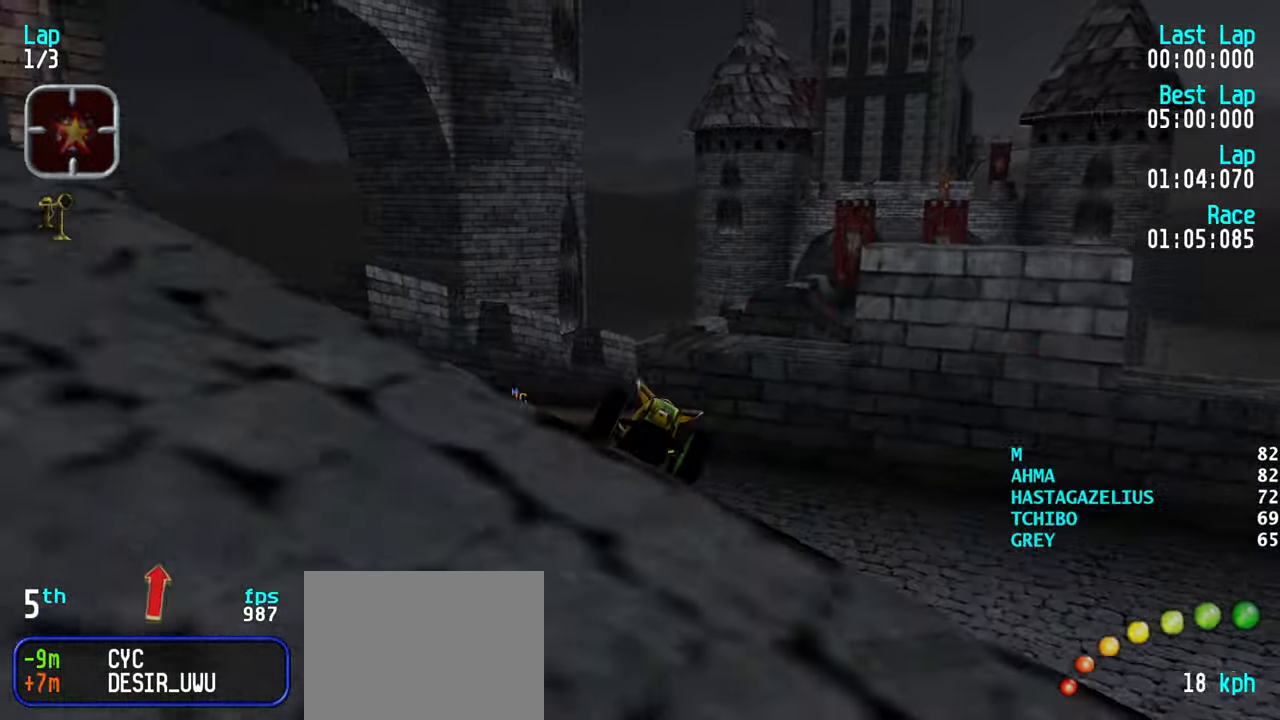
{"keys": ["up"], "events": []}
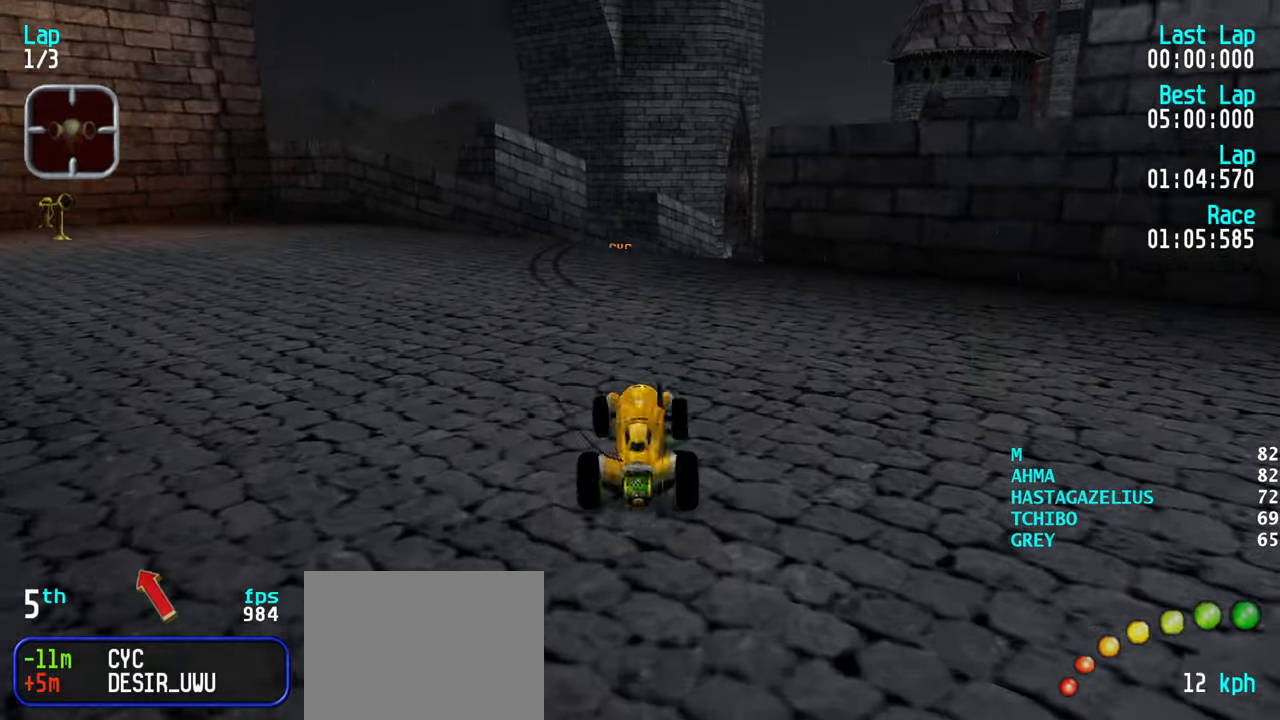
{"keys": ["right", "up"], "events": [[200, "right", "down"], [300, "right", "up"], [384, "right", "down"]]}
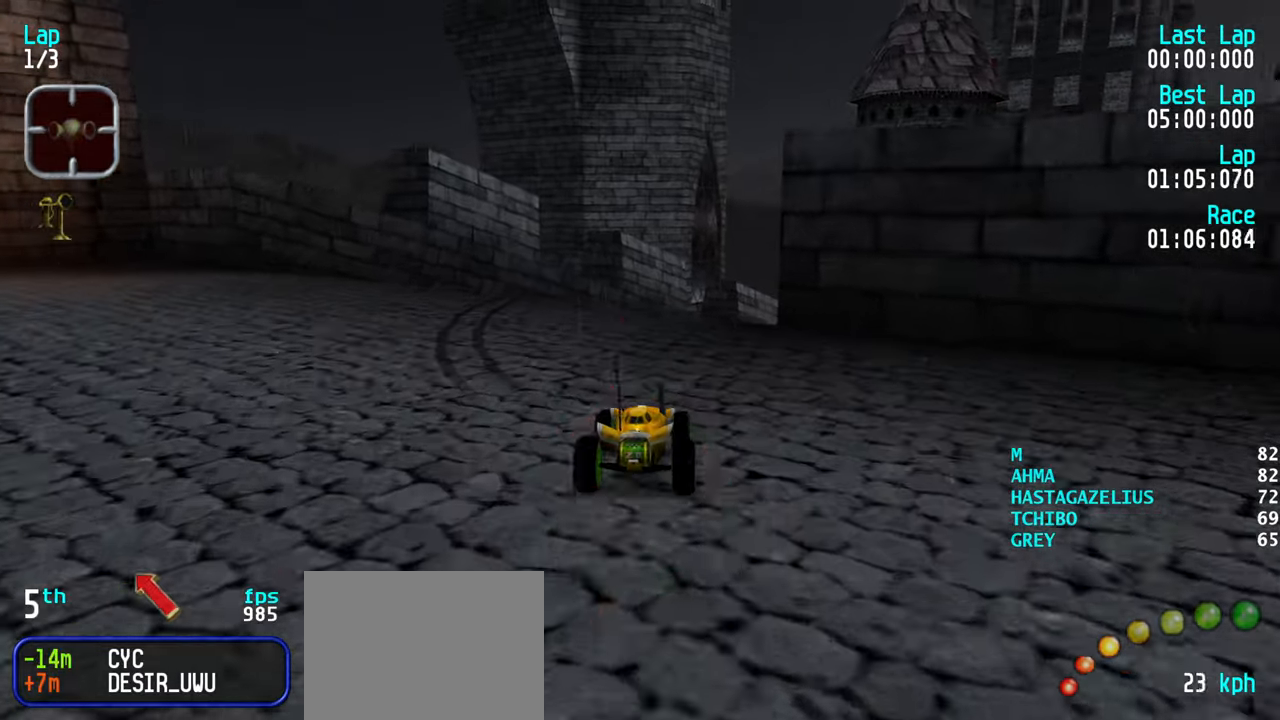
{"keys": ["right", "up"], "events": [[34, "right", "up"], [84, "right", "down"], [217, "right", "up"], [267, "right", "down"], [350, "right", "up"], [400, "right", "down"]]}
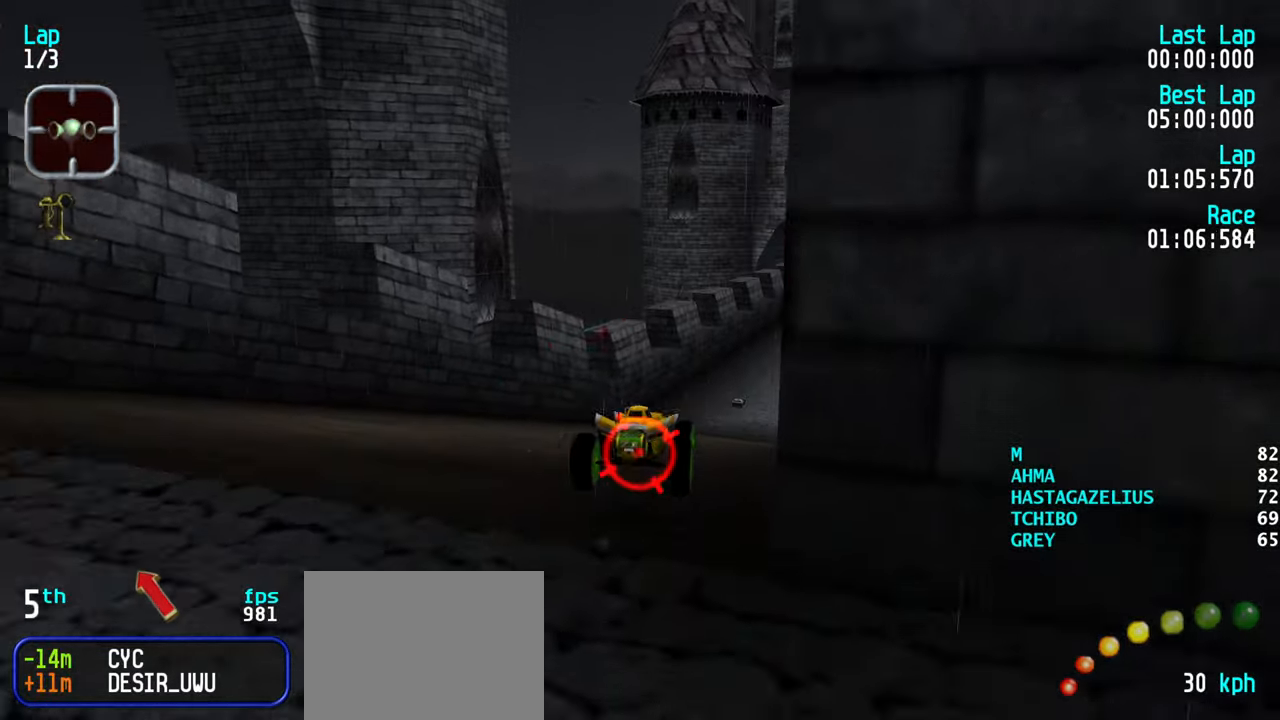
{"keys": ["up"], "events": [[50, "right", "up"]]}
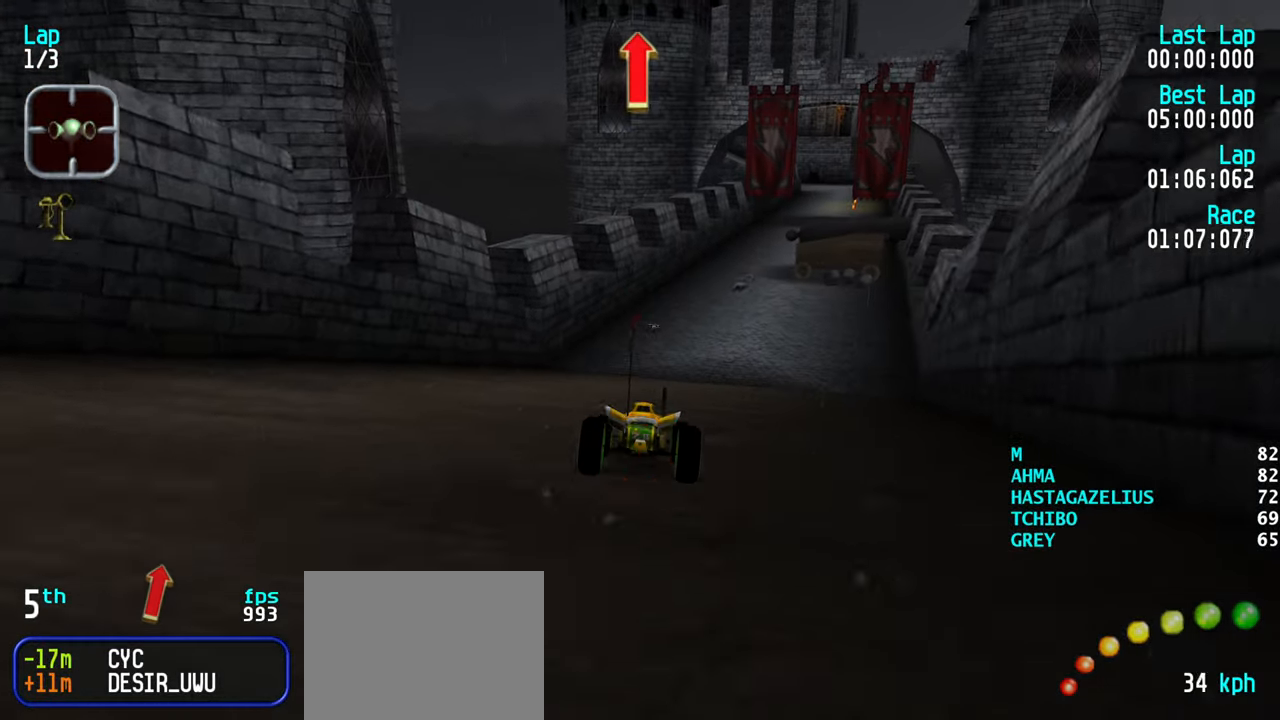
{"keys": ["up"], "events": [[150, "right", "down"], [200, "right", "up"], [334, "right", "down"], [384, "right", "up"]]}
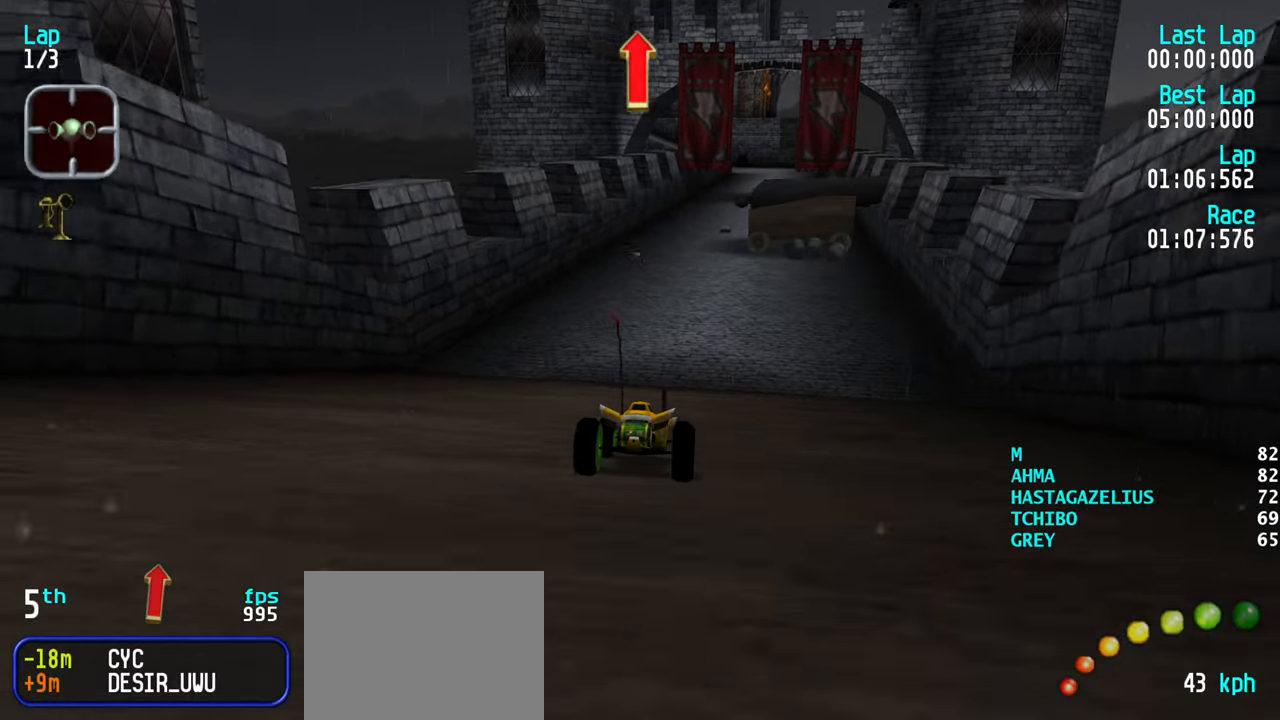
{"keys": ["up"], "events": []}
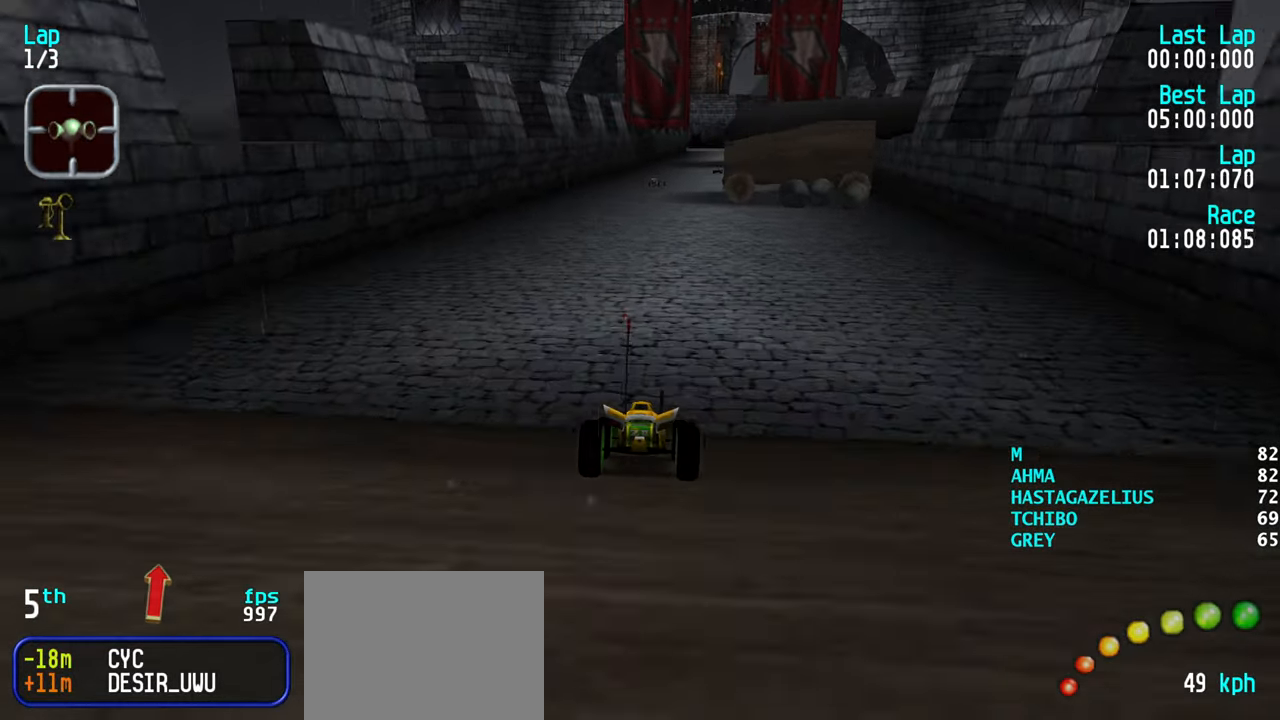
{"keys": ["up"], "events": []}
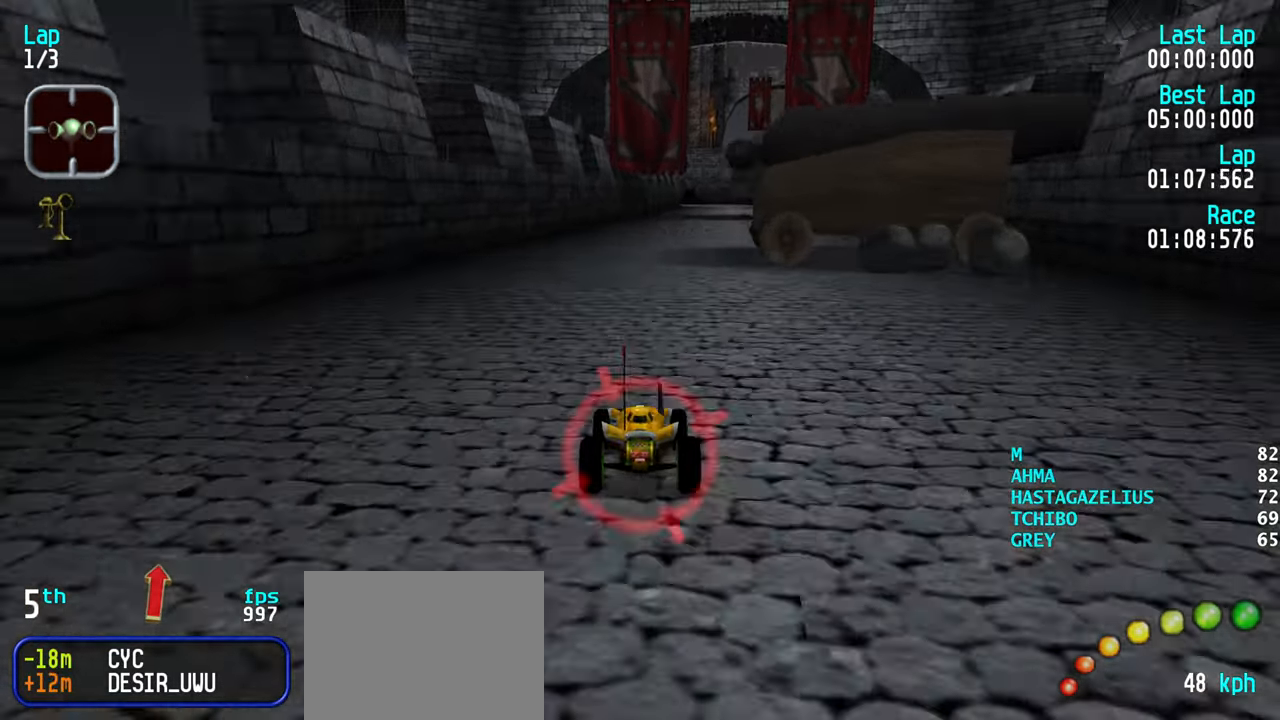
{"keys": ["up"], "events": [[100, "right", "down"], [150, "right", "up"]]}
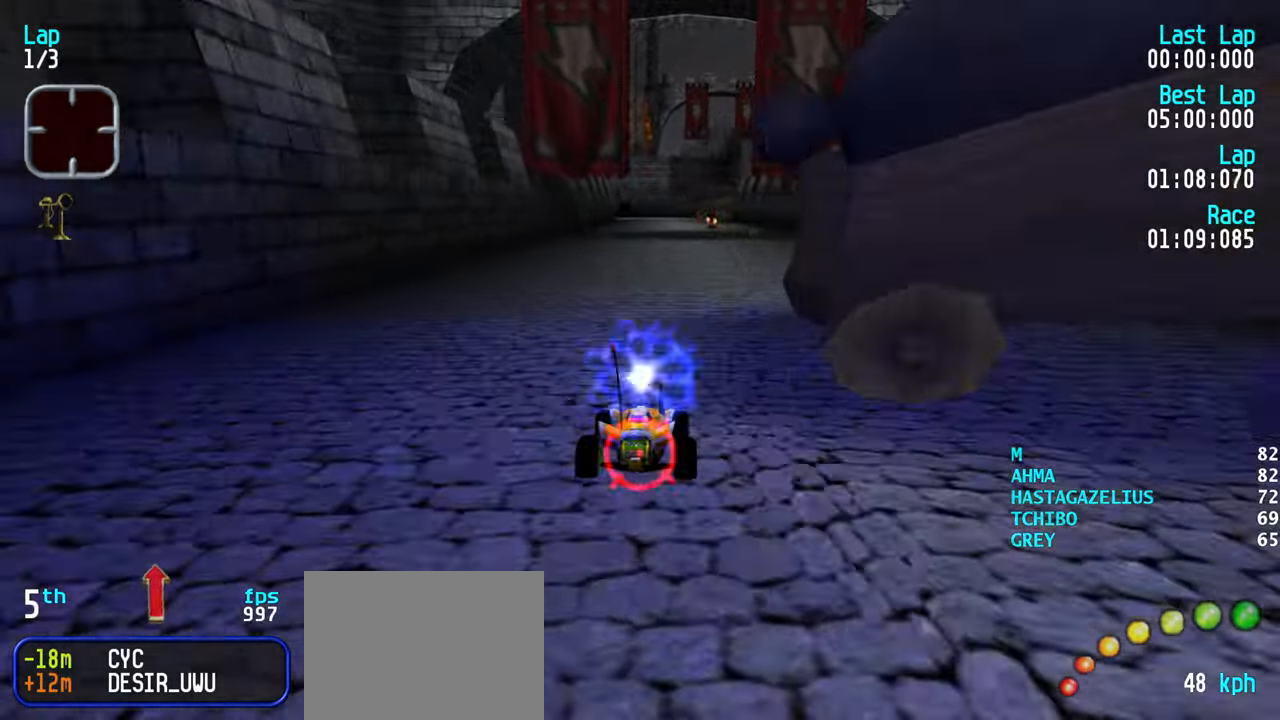
{"keys": ["right", "up"], "events": [[167, "right", "down"], [217, "right", "up"], [317, "right", "down"], [400, "right", "up"], [500, "right", "down"]]}
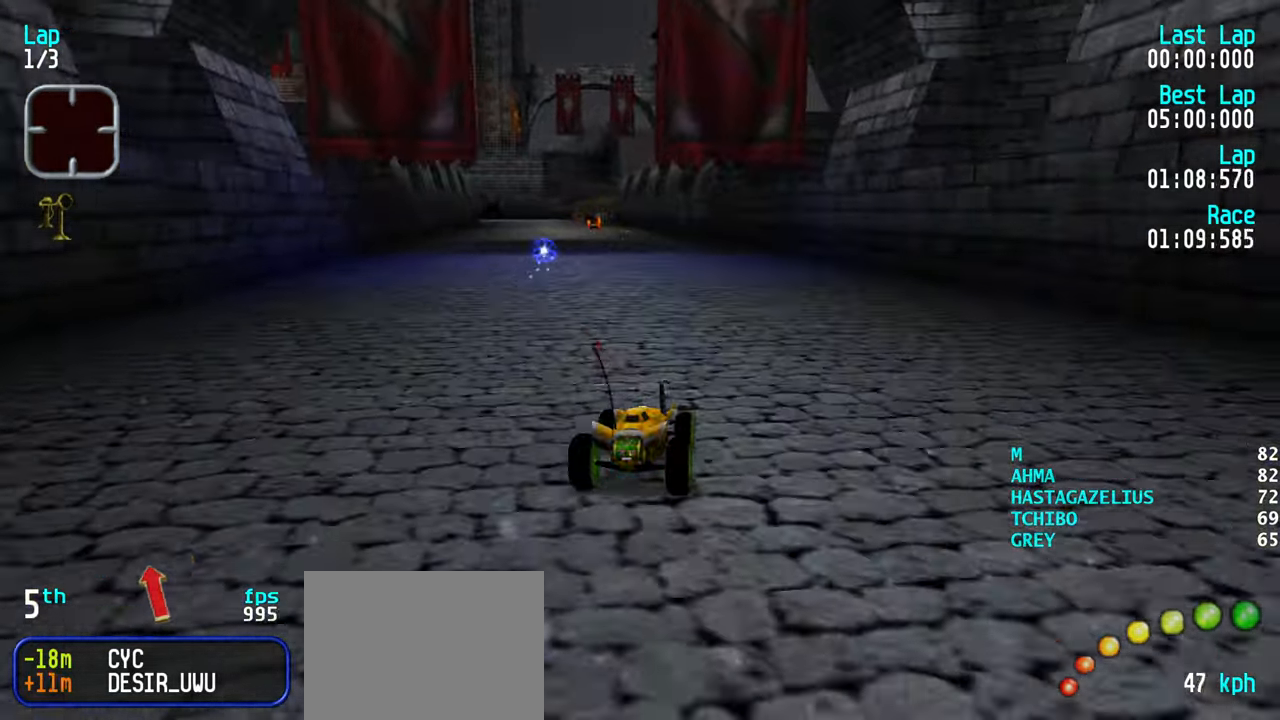
{"keys": ["up"], "events": [[50, "right", "up"]]}
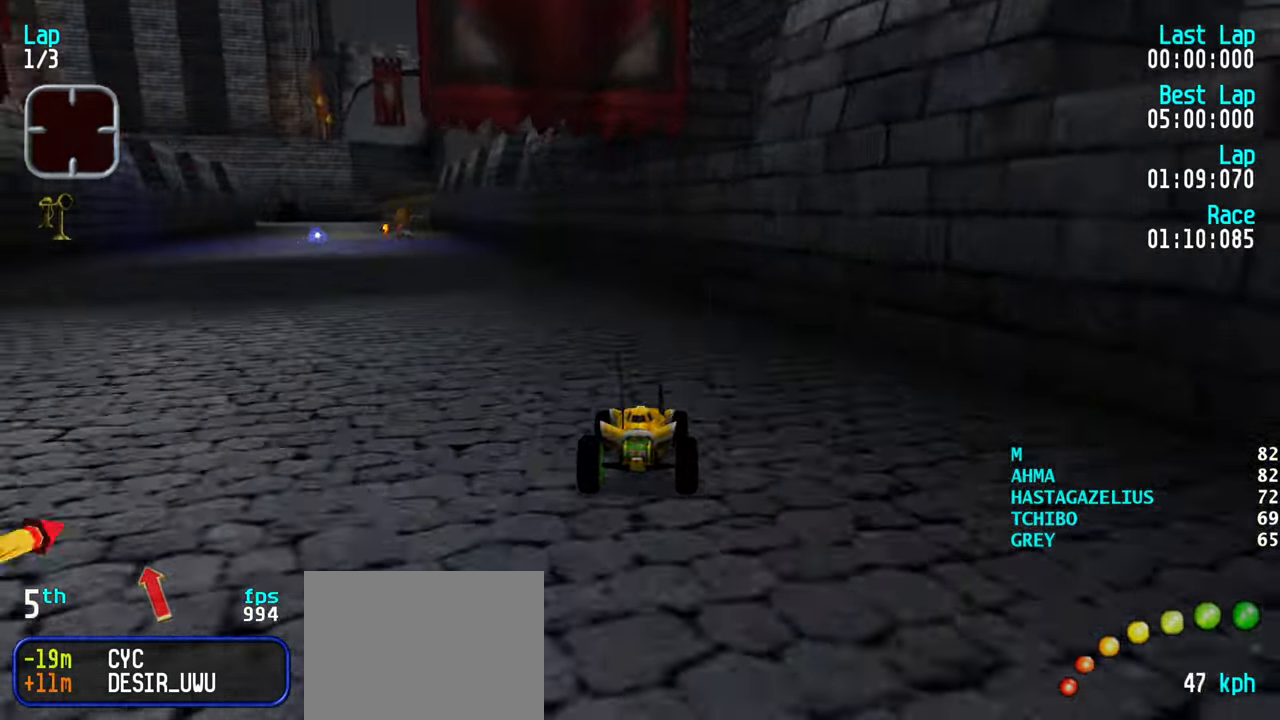
{"keys": ["up"], "events": [[200, "left", "down"], [300, "left", "up"], [333, "left", "down"], [433, "left", "up"]]}
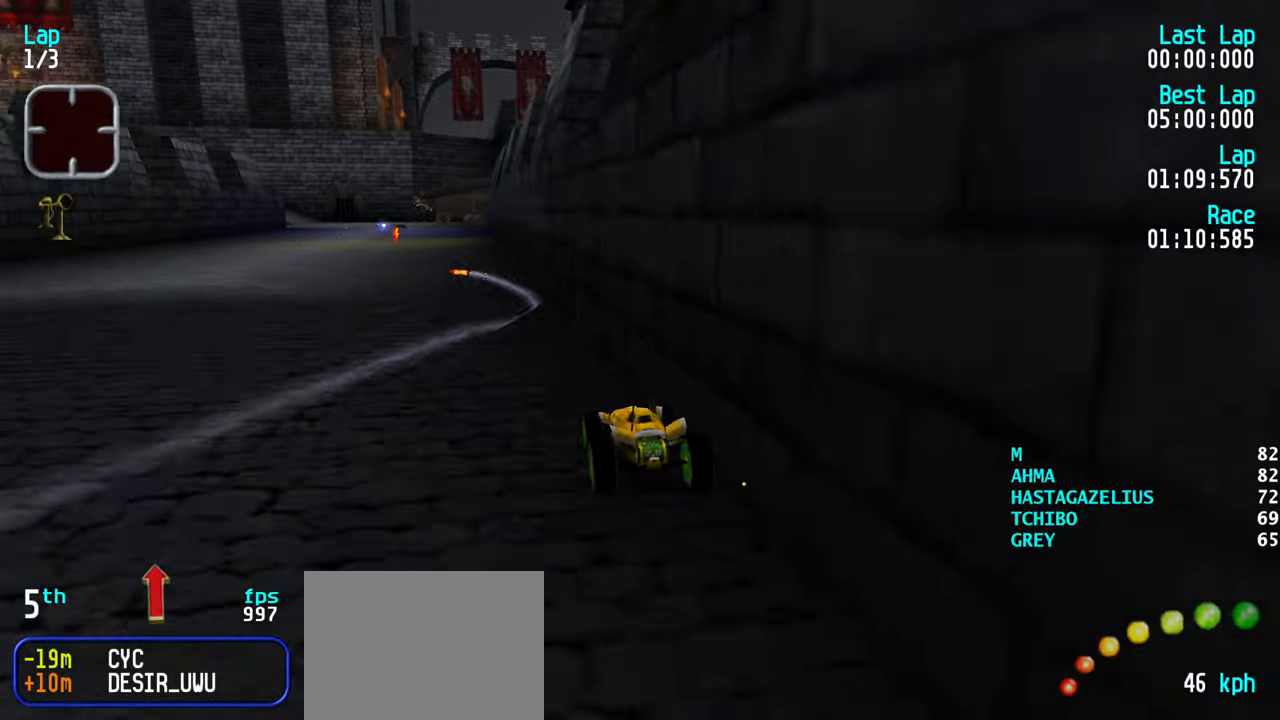
{"keys": ["up"], "events": [[266, "left", "down"], [316, "left", "up"], [400, "left", "down"], [500, "left", "up"]]}
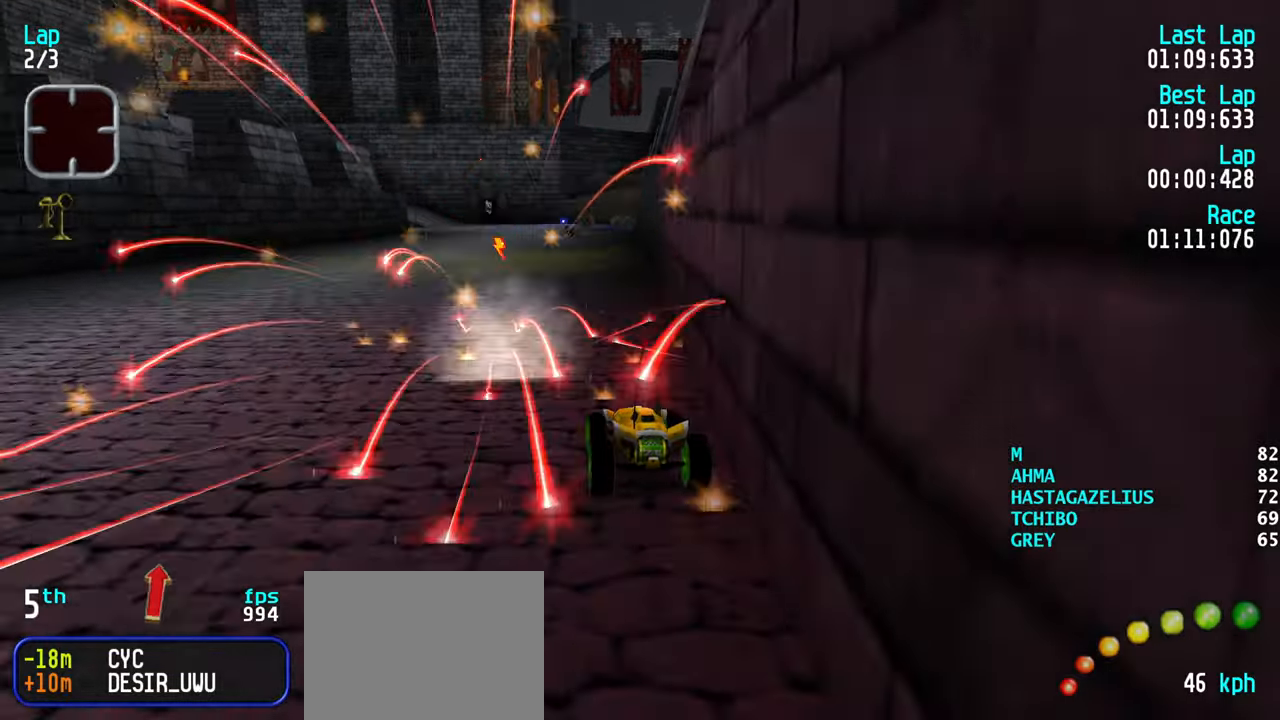
{"keys": ["up"], "events": []}
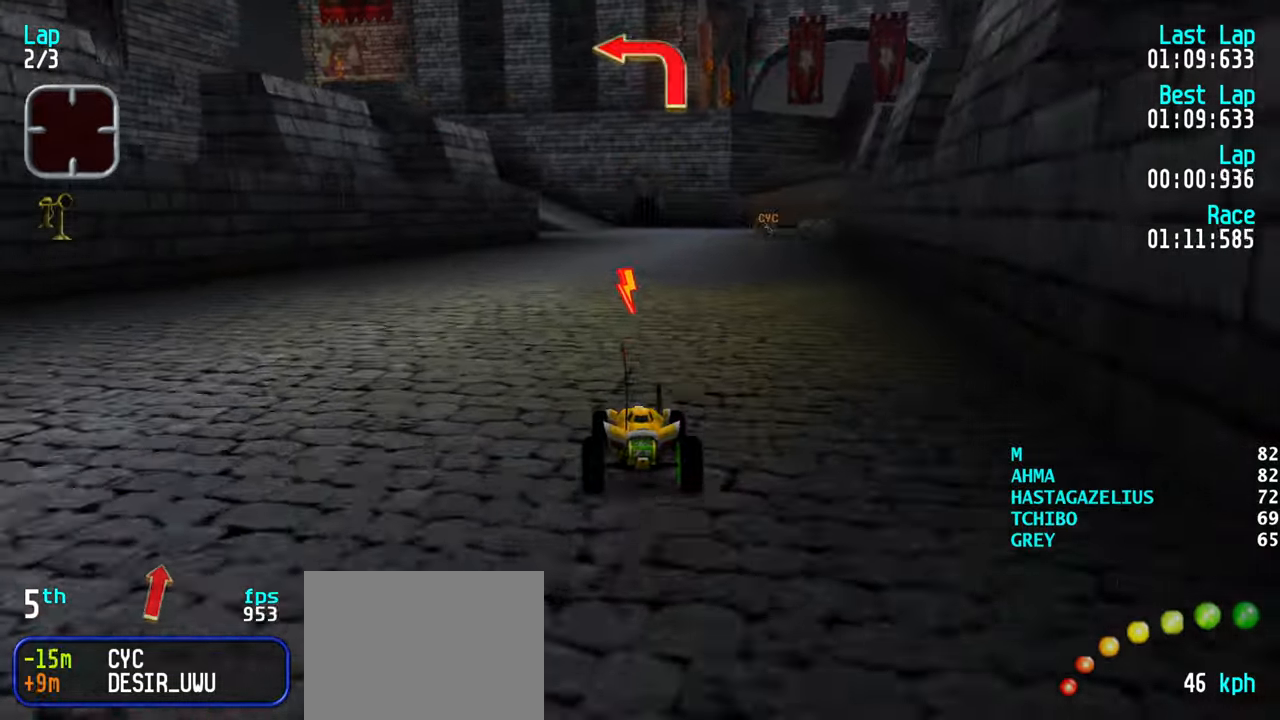
{"keys": ["up"], "events": [[100, "right", "down"], [150, "right", "up"], [300, "right", "down"], [333, "right", "up"]]}
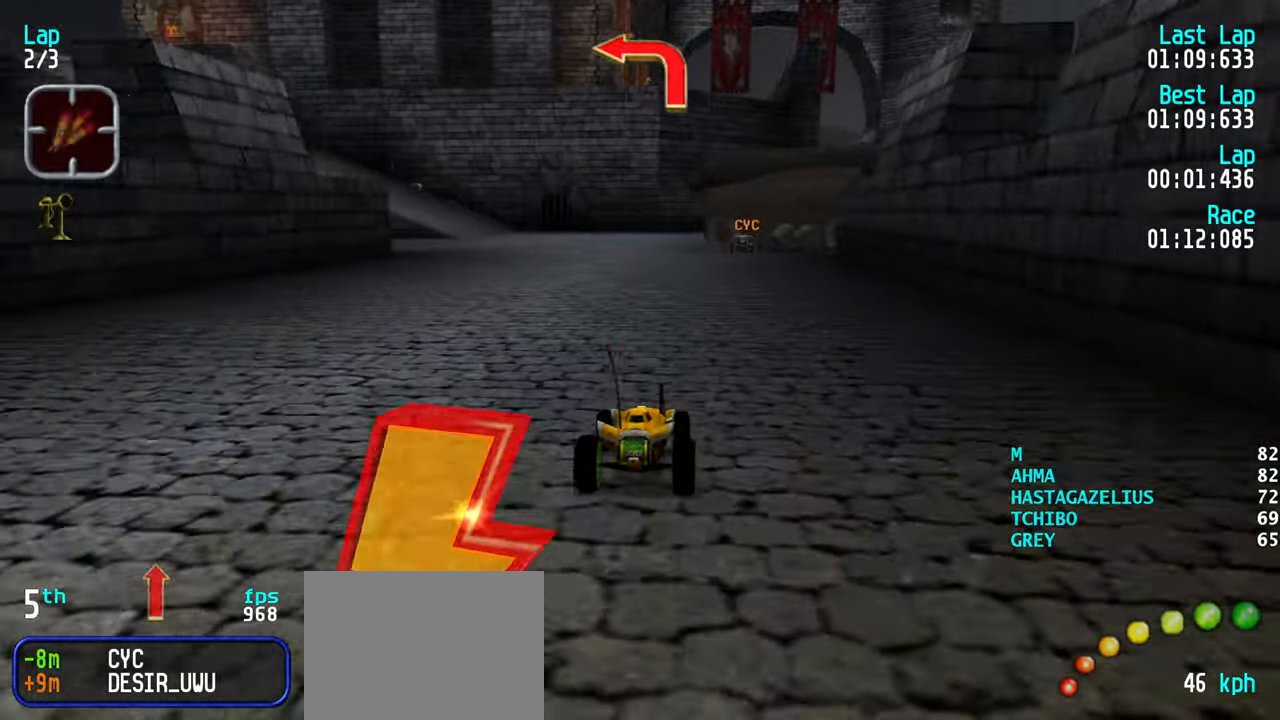
{"keys": ["up"], "events": [[33, "left", "down"], [83, "left", "up"]]}